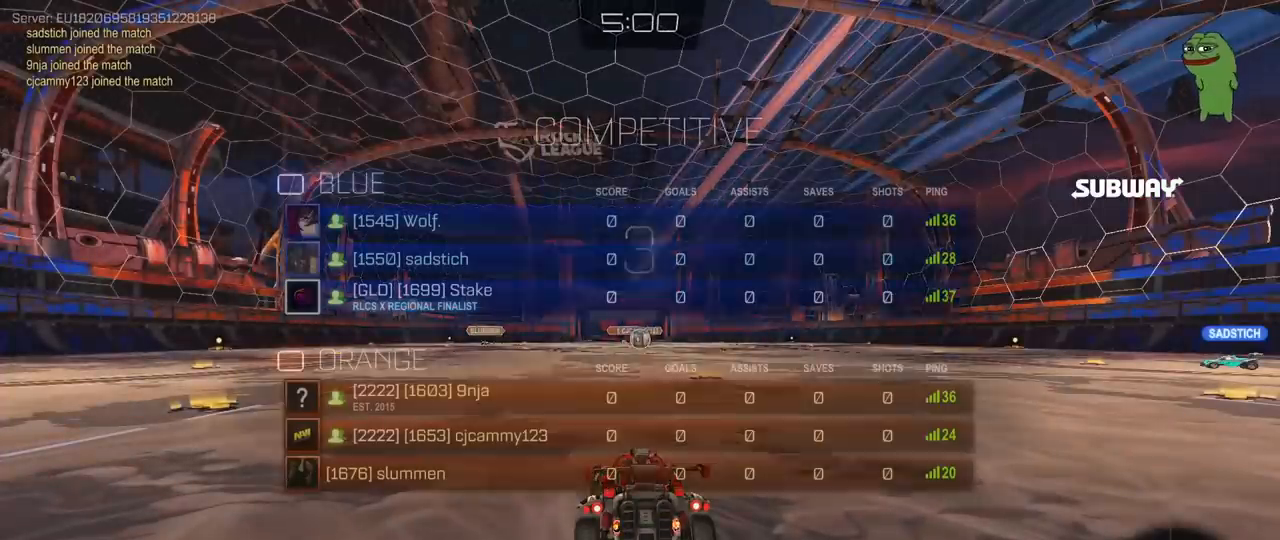
Gameplay with keyboard and mouse; each line is a JSON object with the keys and mouse buttons held at the frame after it. "events" lists presses ("down") and releases ("up") of "1", "2", "3", "4", "5", "a", "alt", "c", "caps_lock", "ctrl", "d", "e", "f", "g", "q", "r", "s", "shift", "space", "t", "tab", "v", "w", "x", "z", "mouse_left", "mouse_wheel" and "mouse_right" between this image and that frame as [ms after this image, input, new state], when the widget could be followed in between. "mouse_left", "mouse_wheel", "mouse_right" = the "left", "wheel", "right" buttons of the "mouse" list. No other keys are recorded. "wheel" means that the mouse wheel is clicked or scrolled. "mouse_move" is the direction in which the mouse moves at that frame (one of eight, or "still"), when it could be read.
{"keys": ["tab", "x"], "mouse": [], "mouse_move": "still", "events": [[83, "x", "down"], [133, "z", "down"], [317, "x", "up"], [400, "z", "up"], [500, "x", "down"]]}
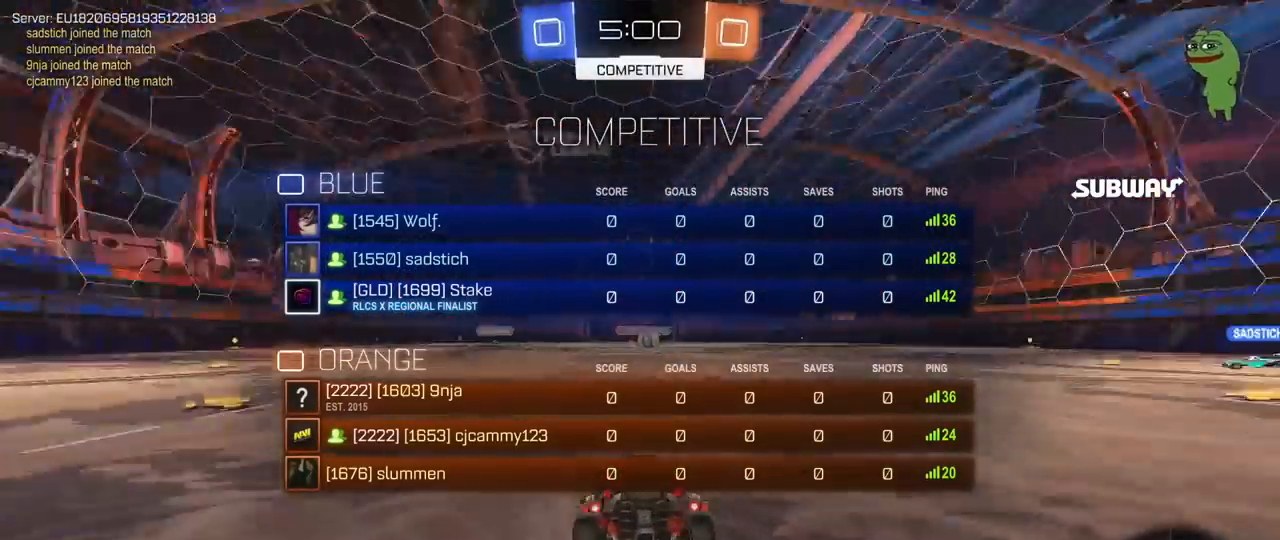
{"keys": ["tab"], "mouse": [], "mouse_move": "still", "events": [[133, "x", "up"]]}
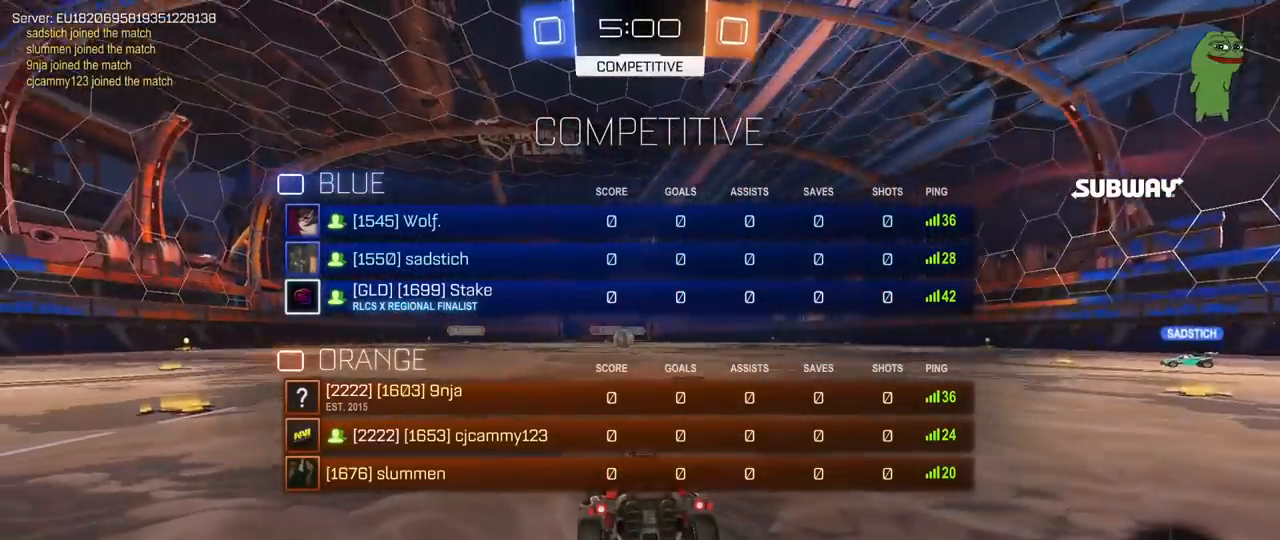
{"keys": ["tab", "x"], "mouse": [], "mouse_move": "still", "events": [[100, "x", "down"]]}
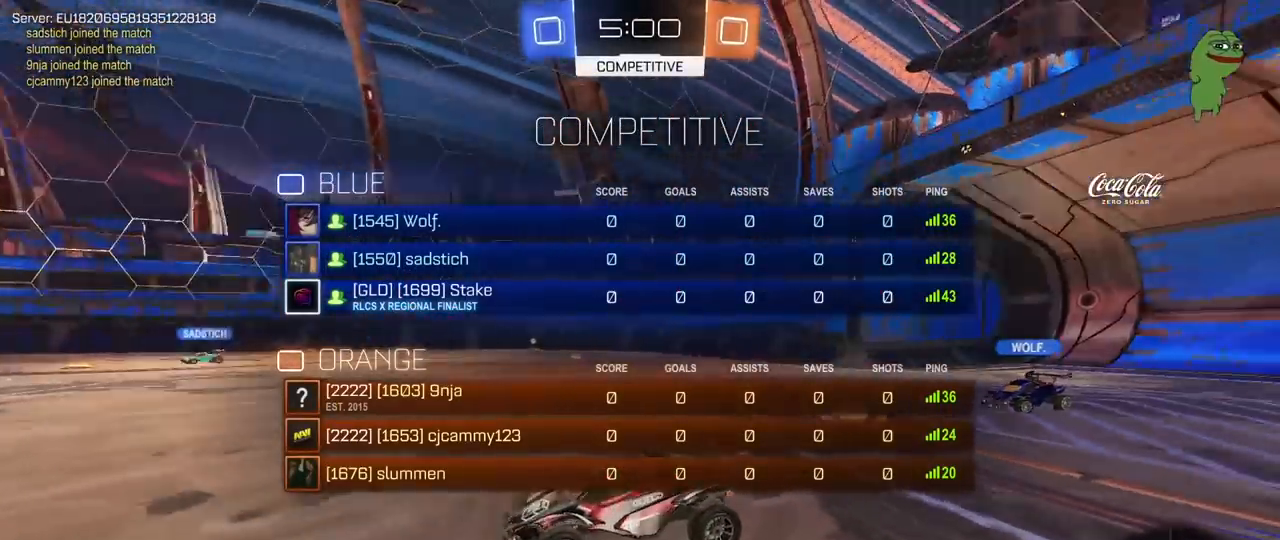
{"keys": ["tab", "x"], "mouse": [], "mouse_move": "still", "events": [[33, "x", "up"], [167, "x", "down"]]}
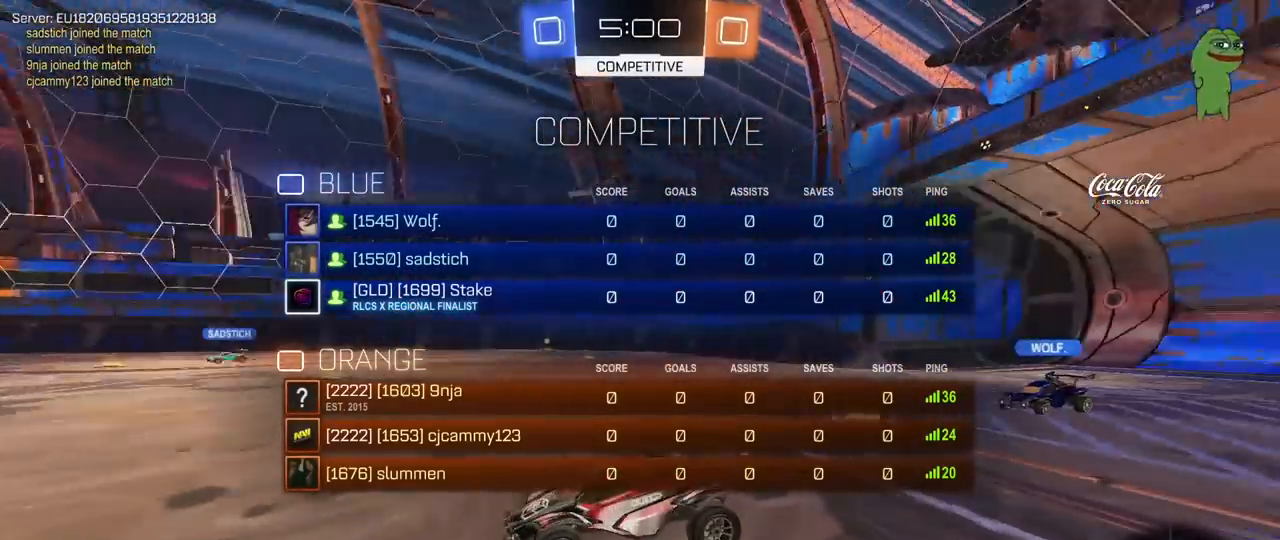
{"keys": ["w"], "mouse": [], "mouse_move": "up-left", "events": [[133, "x", "up"], [183, "tab", "up"], [417, "w", "down"]]}
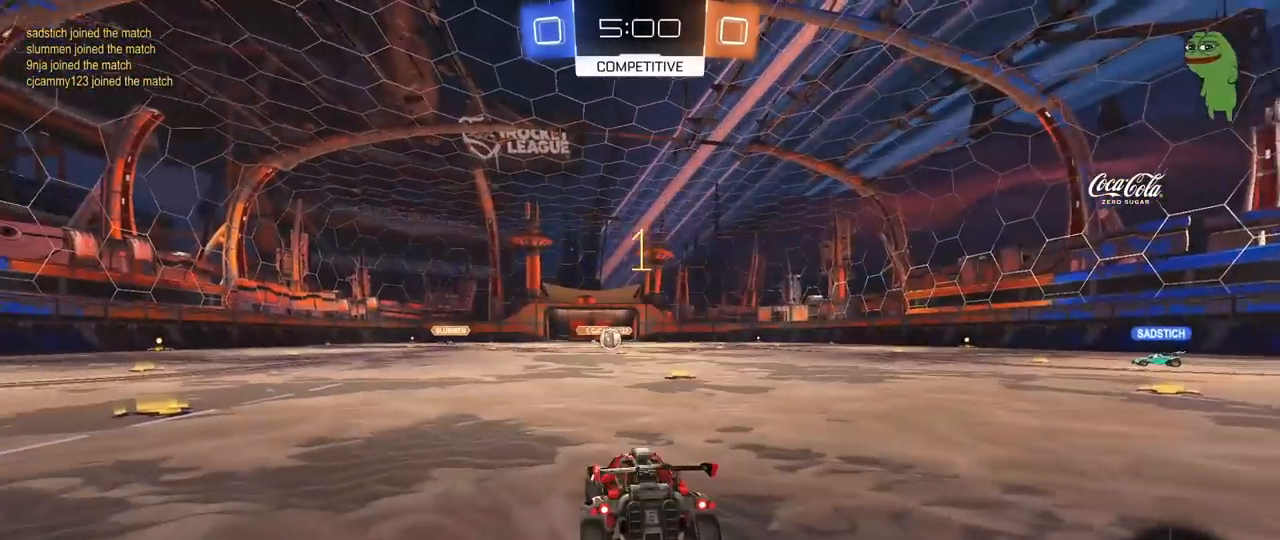
{"keys": ["d", "w"], "mouse": ["left"], "mouse_move": "still", "events": [[300, "d", "down"], [350, "mouse_left", "down"]]}
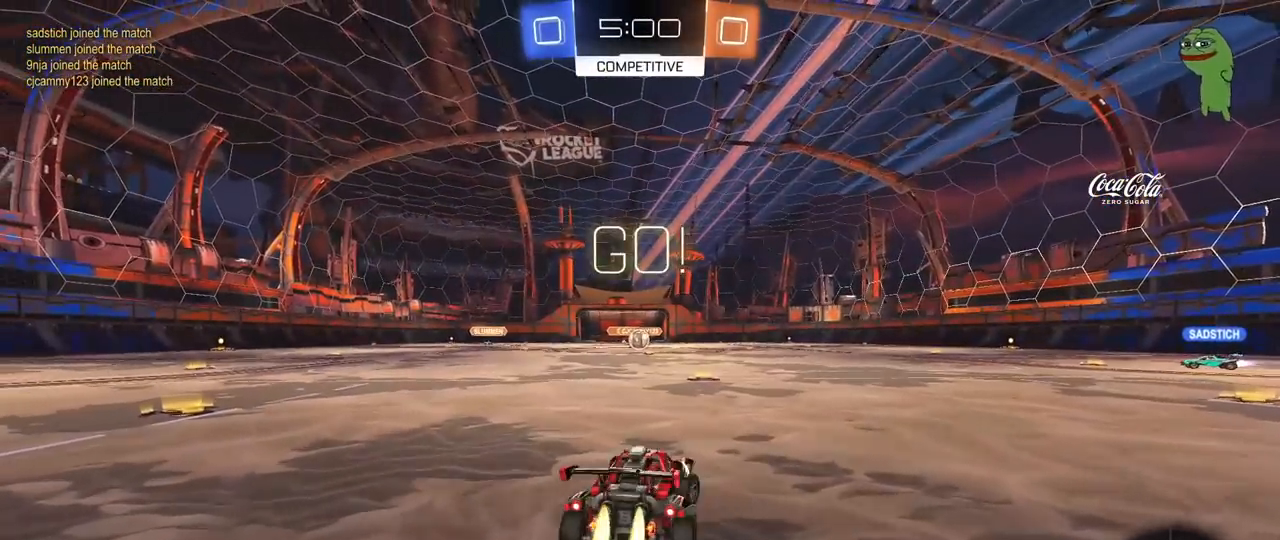
{"keys": ["a", "s", "shift"], "mouse": ["left"], "mouse_move": "up", "events": [[33, "d", "up"], [167, "mouse_right", "down"], [267, "a", "down"], [267, "mouse_right", "up"], [267, "shift", "down"], [317, "mouse_right", "down"], [350, "s", "down"], [350, "w", "up"], [500, "mouse_right", "up"]]}
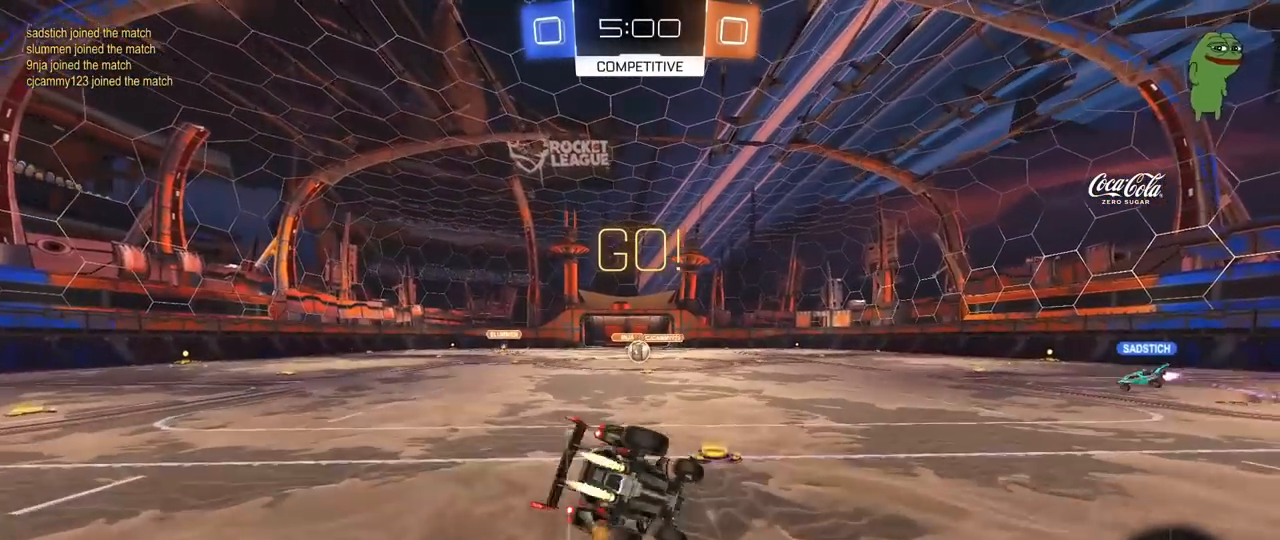
{"keys": ["a", "s", "shift"], "mouse": [], "mouse_move": "still", "events": [[50, "mouse_left", "up"], [283, "s", "up"], [367, "mouse_left", "down"], [367, "s", "down"], [467, "mouse_left", "up"]]}
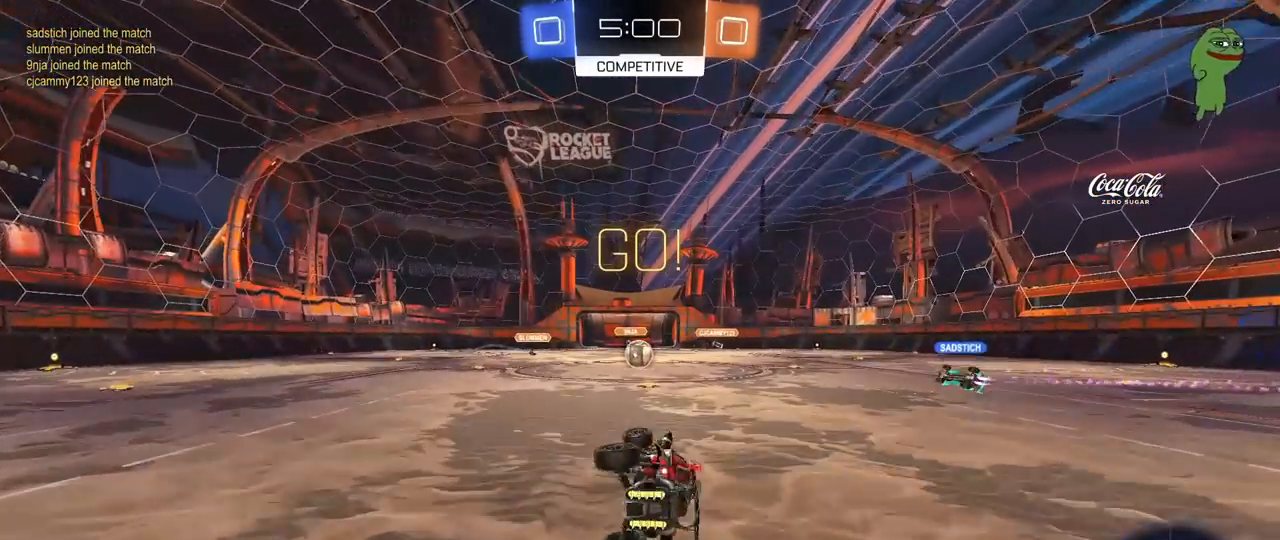
{"keys": ["w"], "mouse": [], "mouse_move": "still", "events": [[117, "s", "up"], [117, "shift", "up"], [150, "a", "up"], [483, "w", "down"]]}
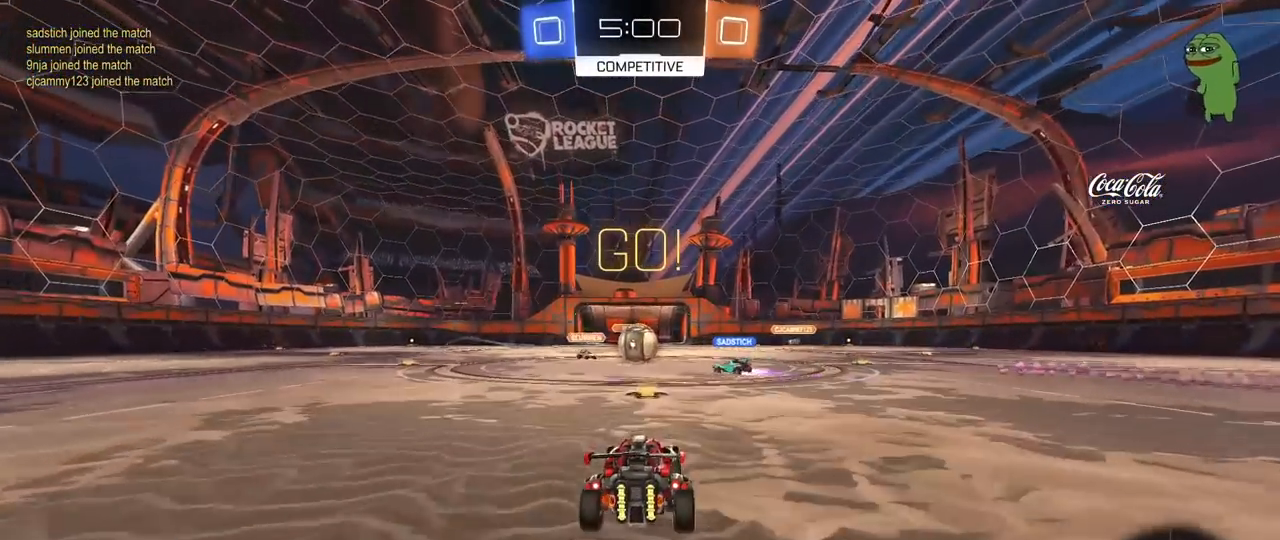
{"keys": ["a", "shift", "w"], "mouse": [], "mouse_move": "still", "events": [[317, "d", "down"], [400, "a", "down"], [400, "d", "up"], [450, "shift", "down"]]}
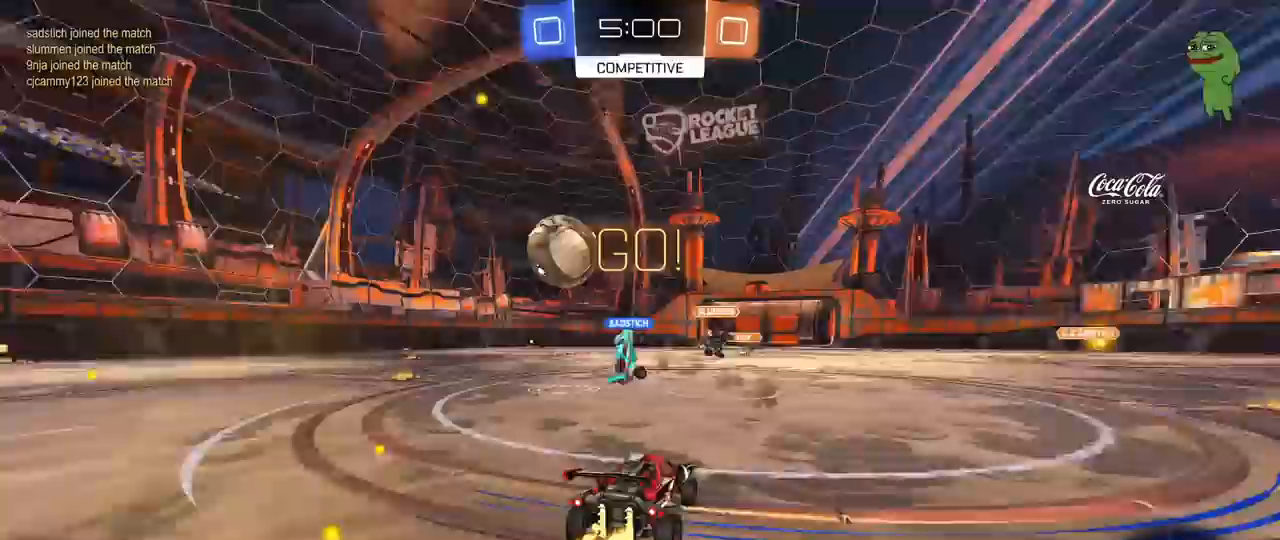
{"keys": ["w"], "mouse": ["left"], "mouse_move": "down-left", "events": [[100, "shift", "up"], [367, "mouse_left", "down"], [467, "a", "up"]]}
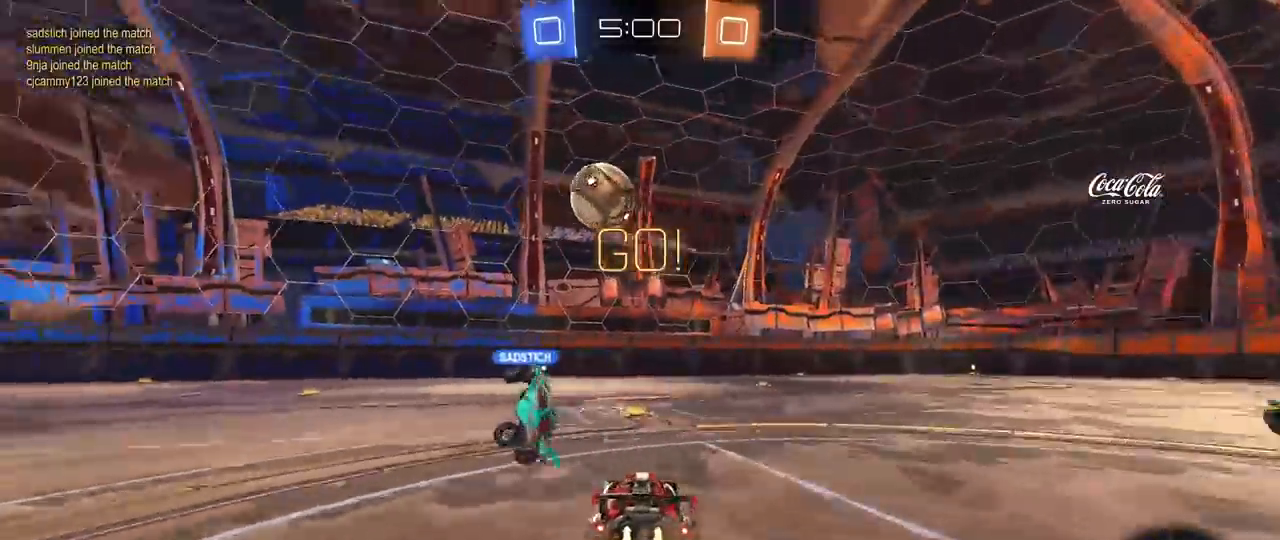
{"keys": ["w"], "mouse": ["left"], "mouse_move": "still", "events": [[17, "d", "down"], [67, "d", "up"], [200, "a", "down"], [333, "a", "up"]]}
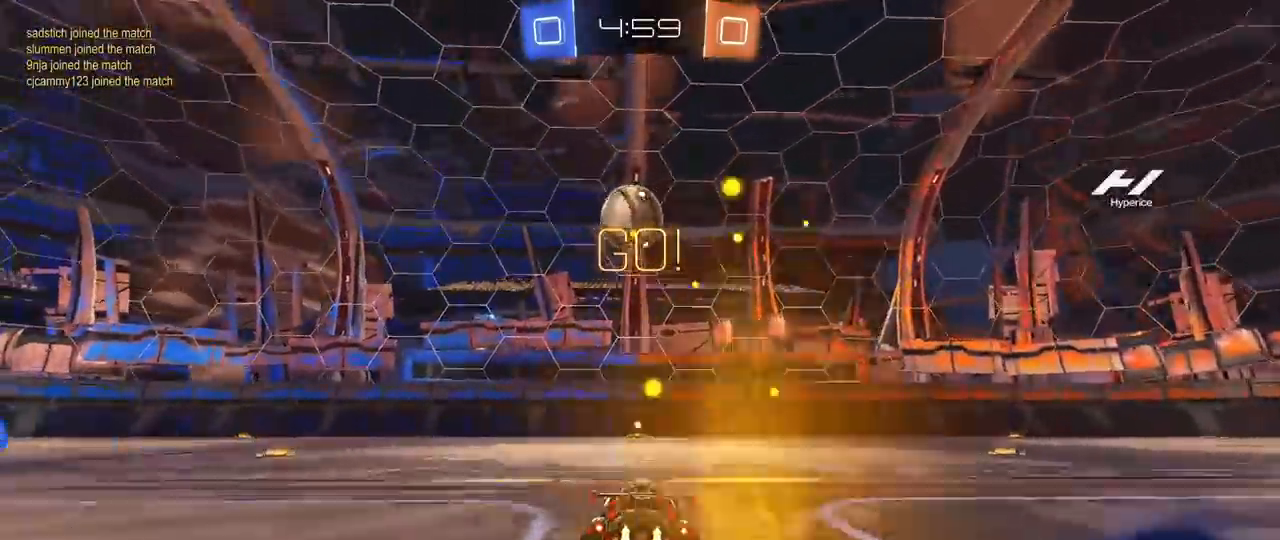
{"keys": ["w"], "mouse": [], "mouse_move": "still", "events": [[83, "mouse_left", "up"]]}
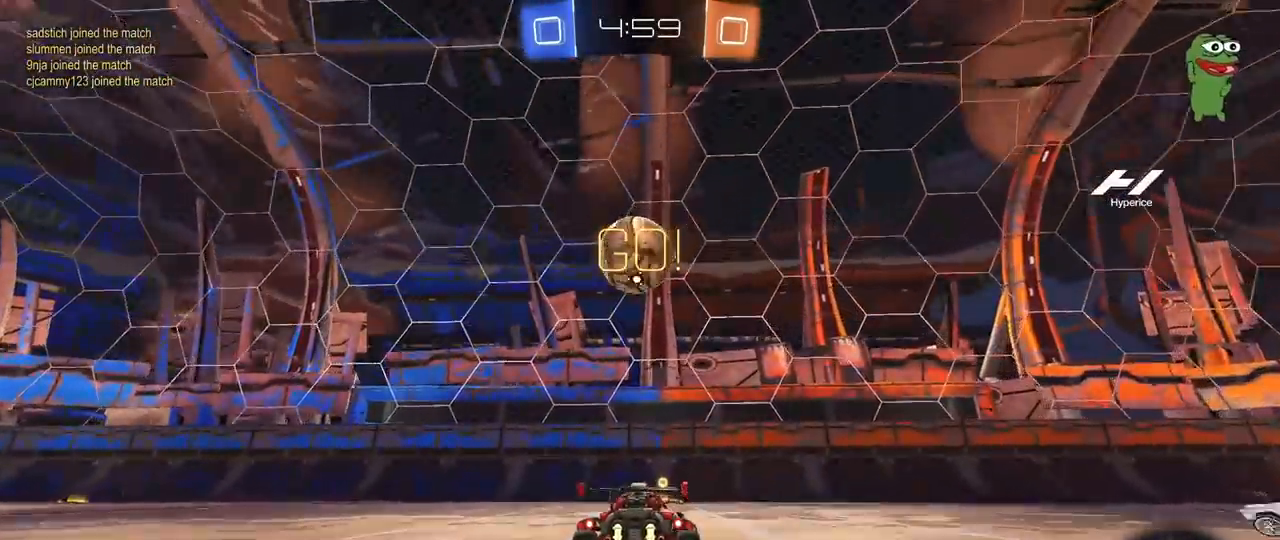
{"keys": ["d", "w"], "mouse": ["left"], "mouse_move": "still", "events": [[183, "mouse_left", "down"], [233, "a", "down"], [333, "a", "up"], [333, "w", "up"], [367, "d", "down"], [467, "w", "down"]]}
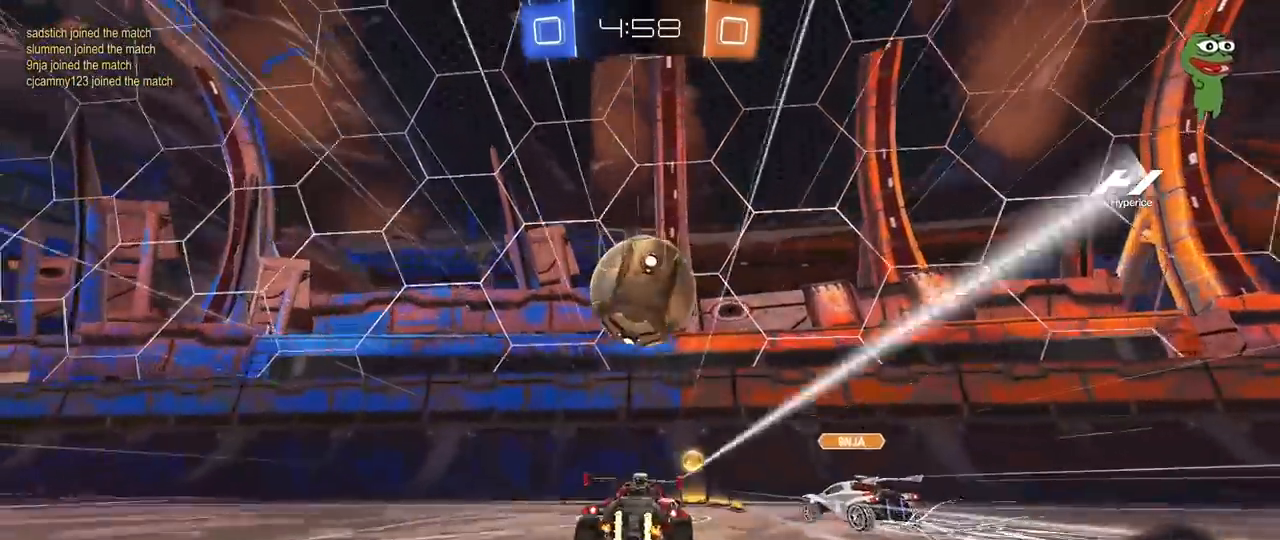
{"keys": ["a", "w"], "mouse": [], "mouse_move": "still", "events": [[17, "a", "down"], [17, "d", "up"], [17, "mouse_left", "up"], [67, "shift", "down"], [150, "mouse_left", "down"], [150, "shift", "up"], [300, "shift", "down"], [333, "mouse_left", "up"], [400, "shift", "up"]]}
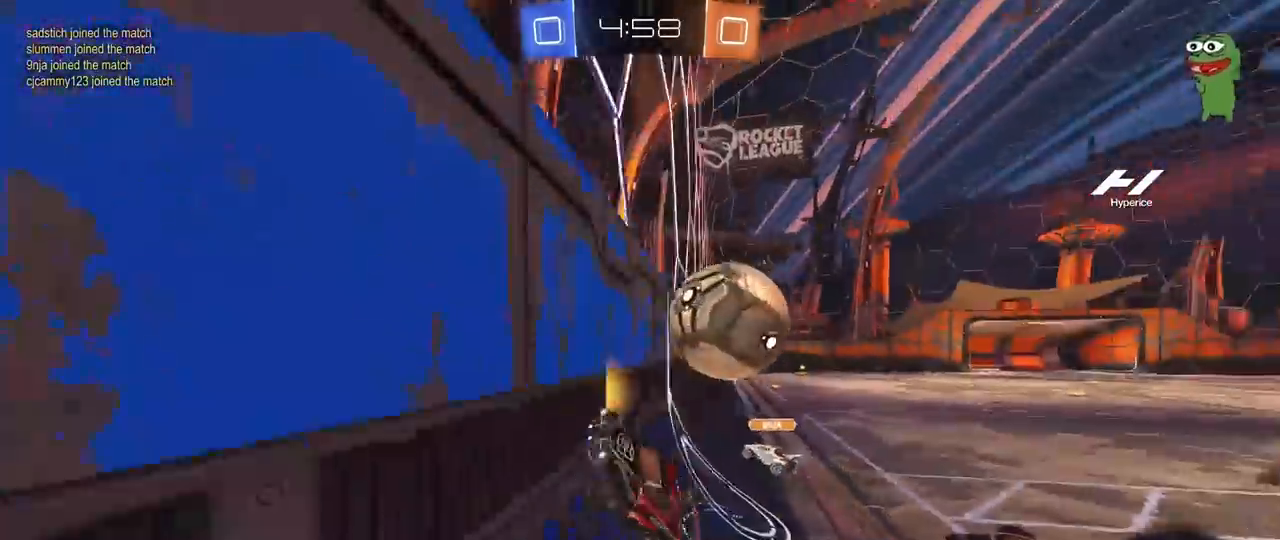
{"keys": ["a"], "mouse": [], "mouse_move": "still", "events": [[83, "a", "up"], [83, "d", "down"], [217, "s", "down"], [217, "w", "up"], [450, "a", "down"], [450, "d", "up"], [450, "s", "up"]]}
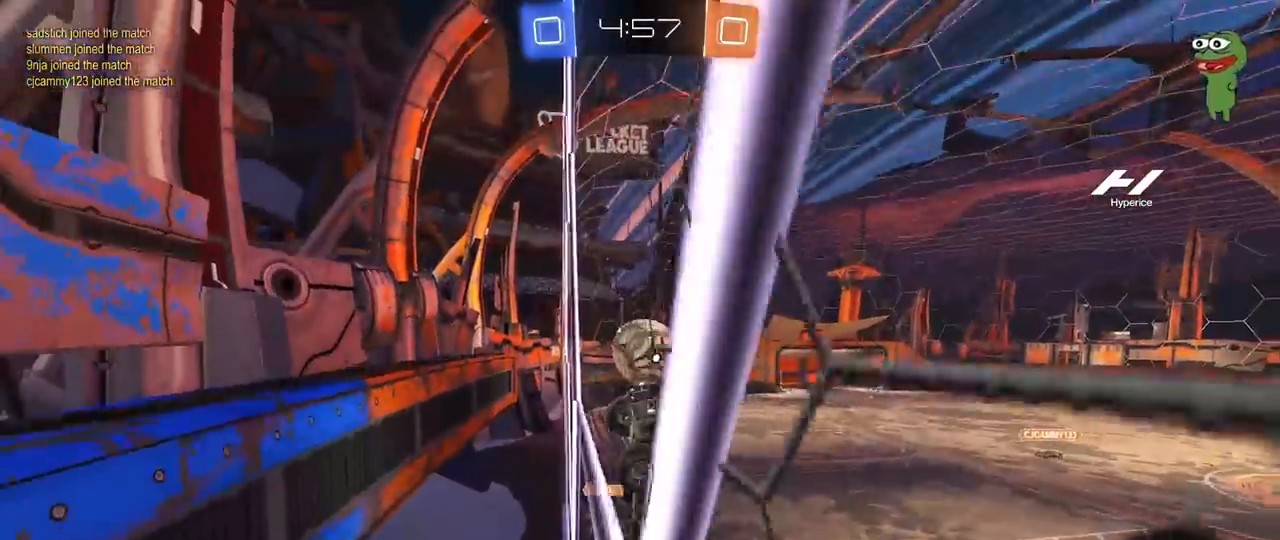
{"keys": ["a", "w"], "mouse": [], "mouse_move": "still", "events": [[50, "shift", "down"], [83, "w", "down"], [133, "shift", "up"]]}
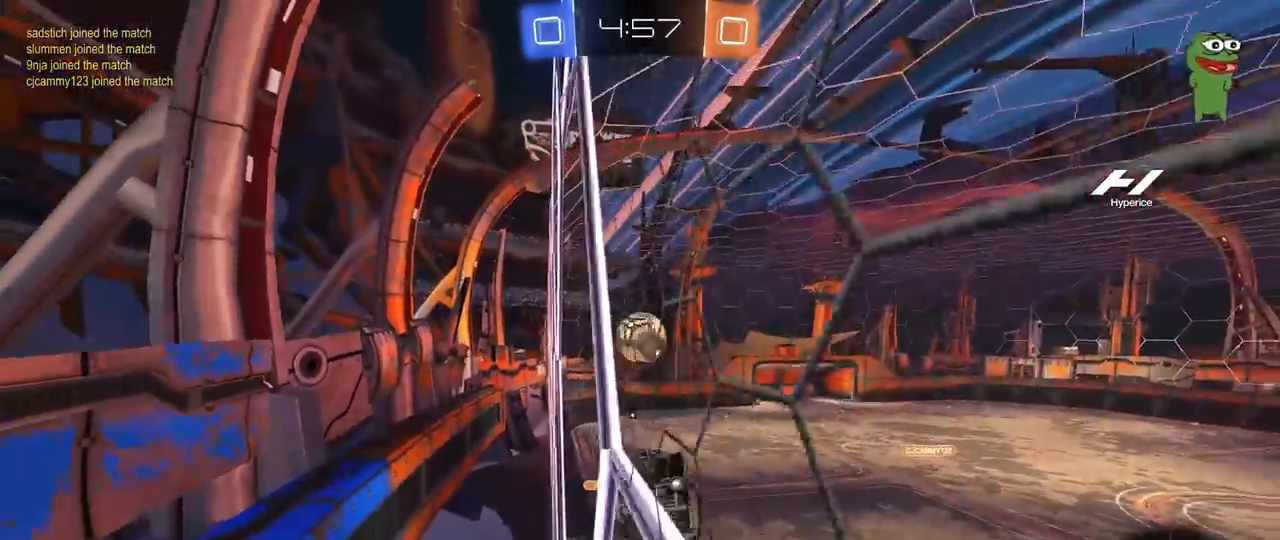
{"keys": ["a", "w"], "mouse": [], "mouse_move": "still", "events": [[200, "space", "down"], [250, "a", "up"], [333, "space", "up"], [383, "a", "down"]]}
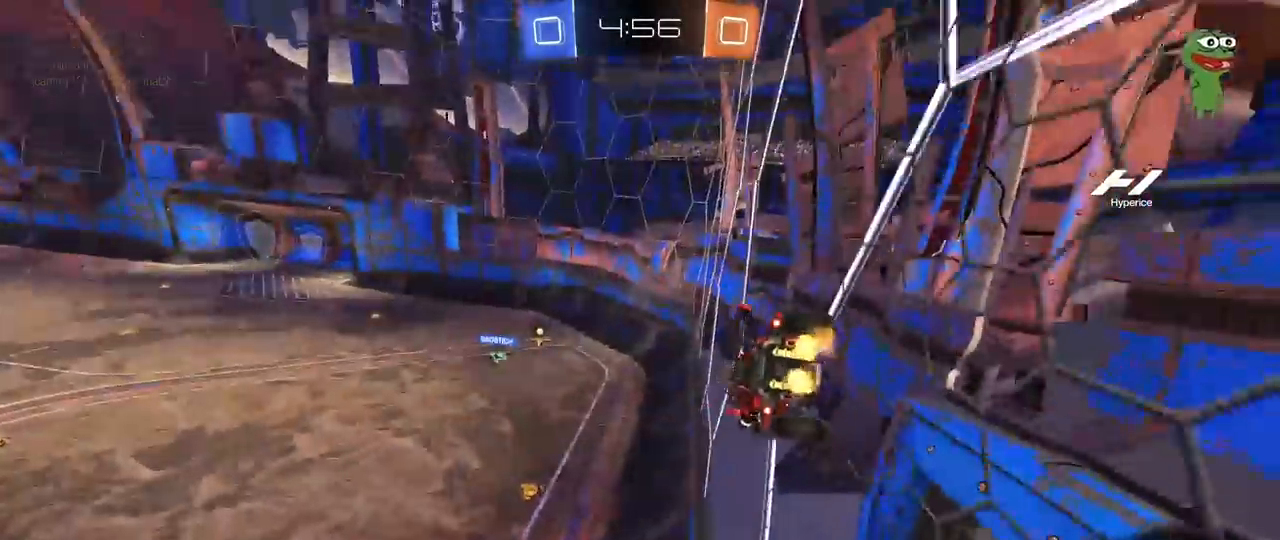
{"keys": ["a", "s"], "mouse": [], "mouse_move": "still", "events": [[33, "a", "up"], [83, "mouse_left", "down"], [133, "mouse_right", "down"], [133, "w", "up"], [167, "d", "down"], [217, "s", "down"], [217, "shift", "down"], [267, "mouse_left", "up"], [317, "mouse_right", "up"], [400, "a", "down"], [450, "d", "up"], [450, "shift", "up"]]}
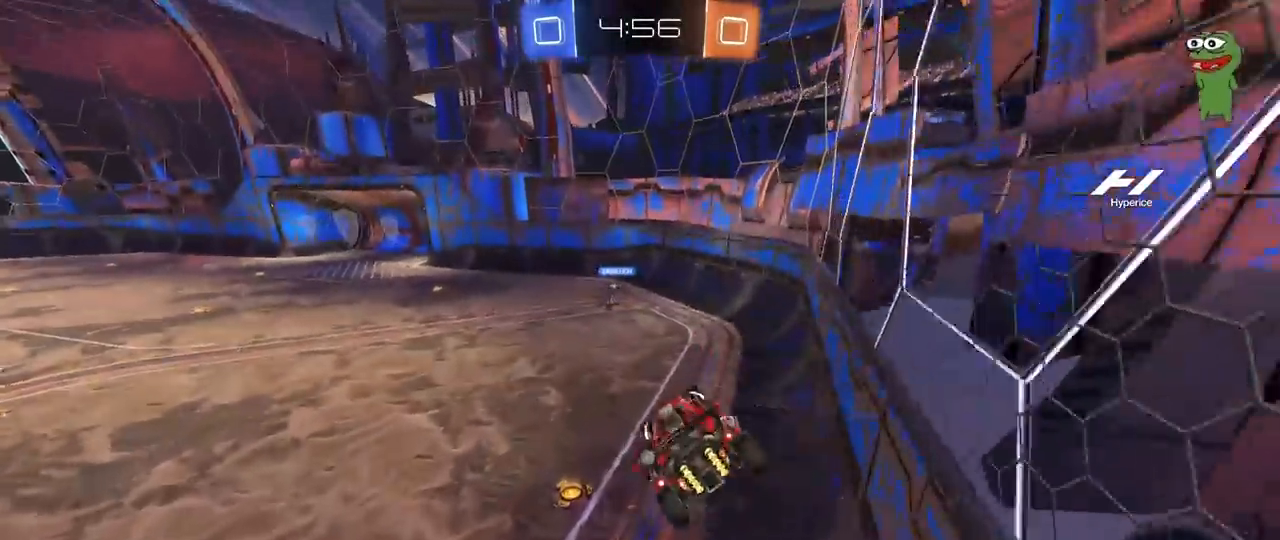
{"keys": ["w"], "mouse": [], "mouse_move": "still", "events": [[50, "s", "up"], [100, "a", "up"], [233, "w", "down"], [333, "mouse_right", "down"], [467, "mouse_right", "up"]]}
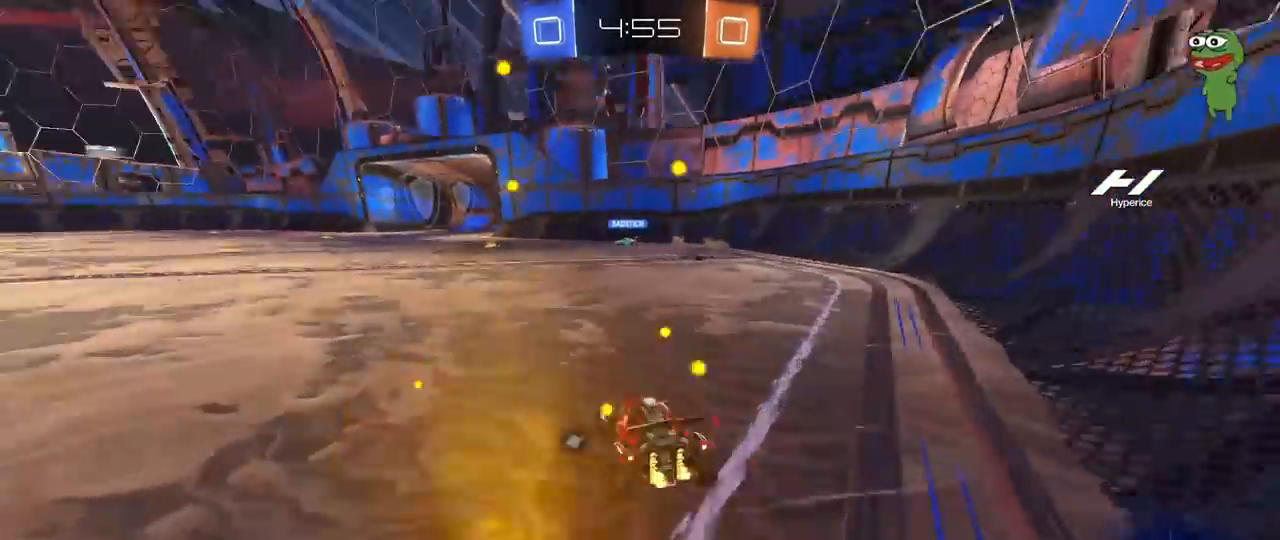
{"keys": ["a", "s", "shift"], "mouse": [], "mouse_move": "still", "events": [[67, "d", "down"], [67, "mouse_right", "down"], [150, "a", "down"], [150, "d", "up"], [150, "mouse_right", "up"], [150, "shift", "down"], [250, "mouse_right", "down"], [300, "s", "down"], [300, "w", "up"], [383, "mouse_right", "up"]]}
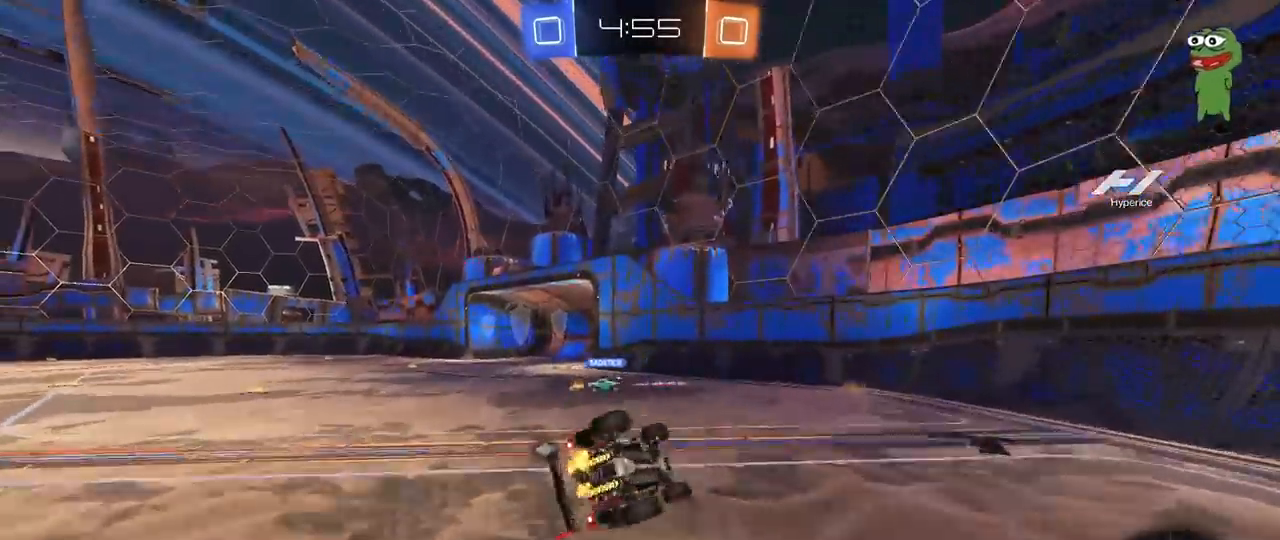
{"keys": ["a"], "mouse": [], "mouse_move": "still", "events": [[167, "s", "up"], [217, "space", "down"], [267, "s", "down"], [367, "space", "up"], [450, "s", "up"], [500, "shift", "up"]]}
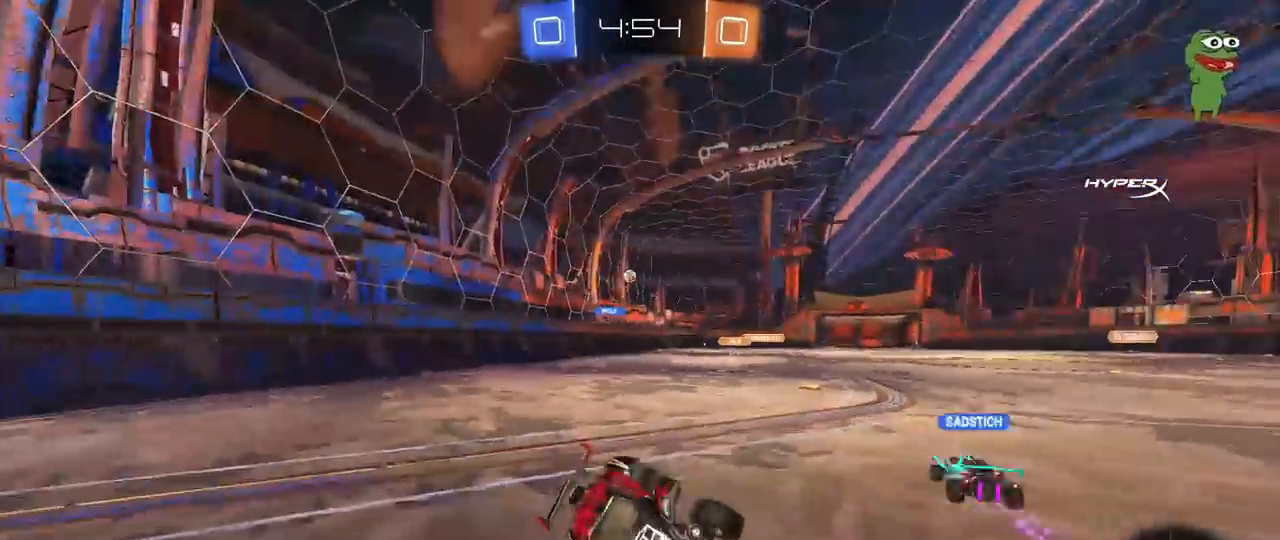
{"keys": ["a", "w"], "mouse": [], "mouse_move": "still", "events": [[50, "a", "up"], [183, "a", "down"], [233, "w", "down"]]}
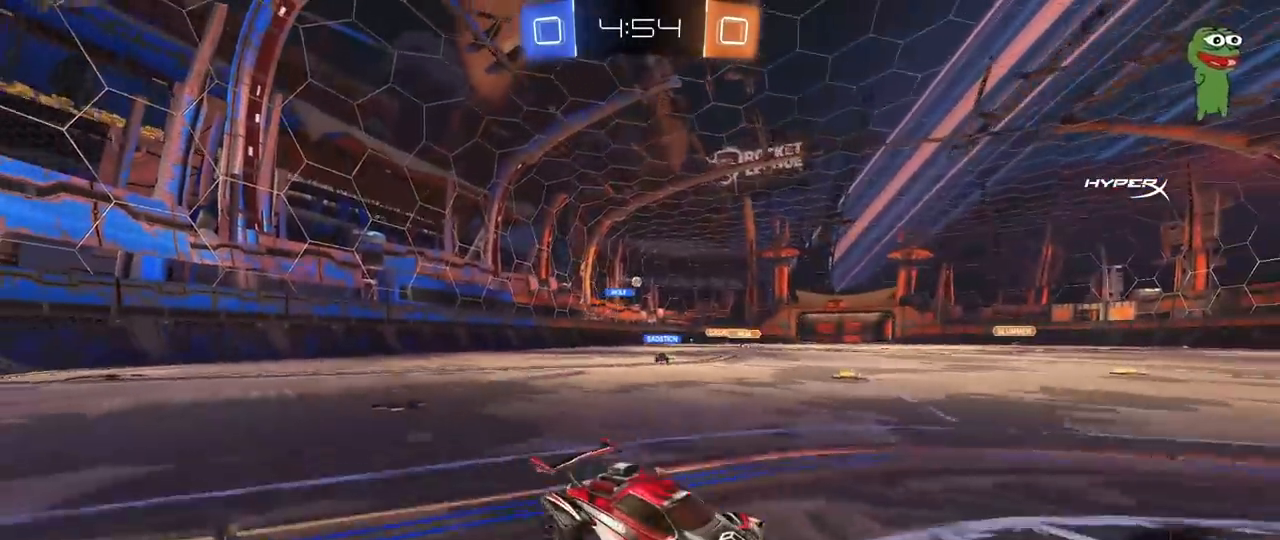
{"keys": ["w"], "mouse": [], "mouse_move": "still", "events": [[483, "a", "up"]]}
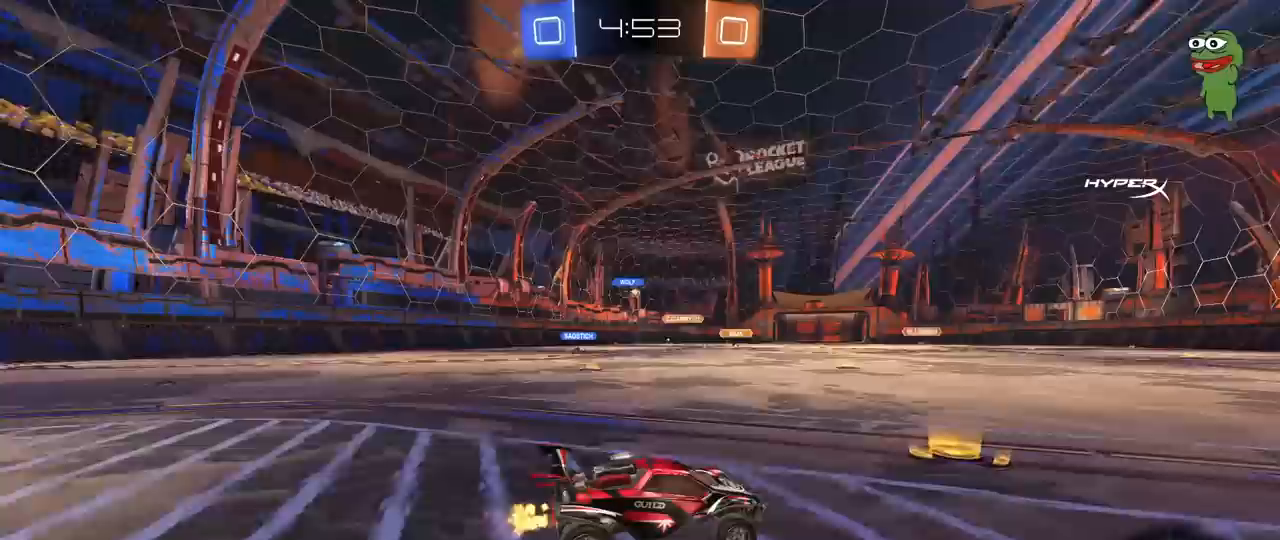
{"keys": ["a", "w"], "mouse": [], "mouse_move": "up-left", "events": [[167, "tab", "down"], [317, "tab", "up"], [400, "a", "down"]]}
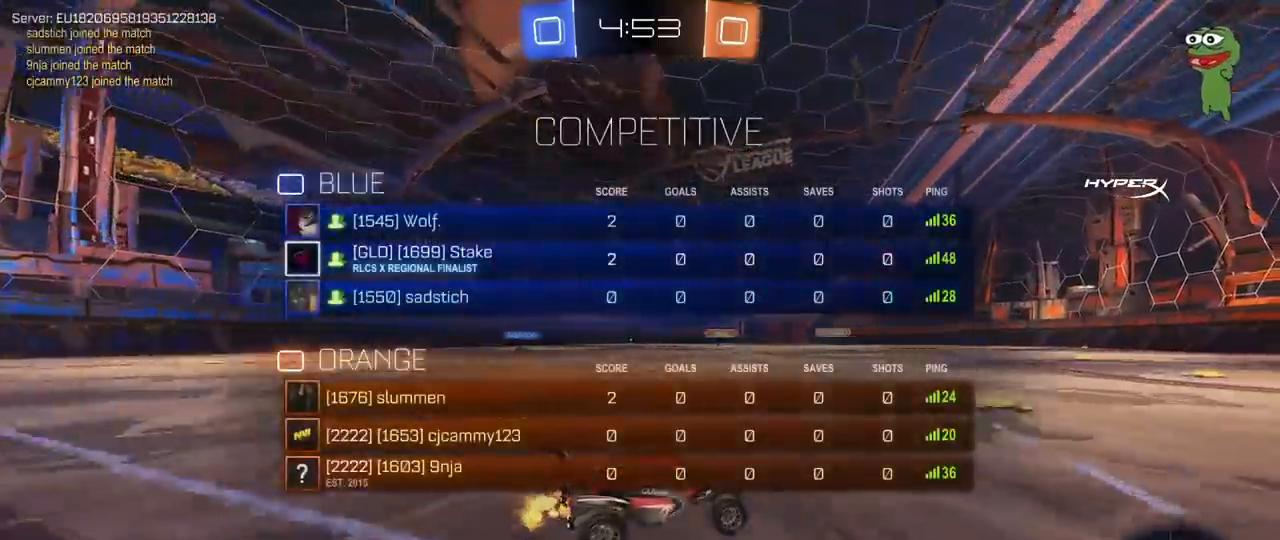
{"keys": ["d", "tab", "w"], "mouse": [], "mouse_move": "left", "events": [[133, "a", "up"], [283, "tab", "down"], [367, "d", "down"]]}
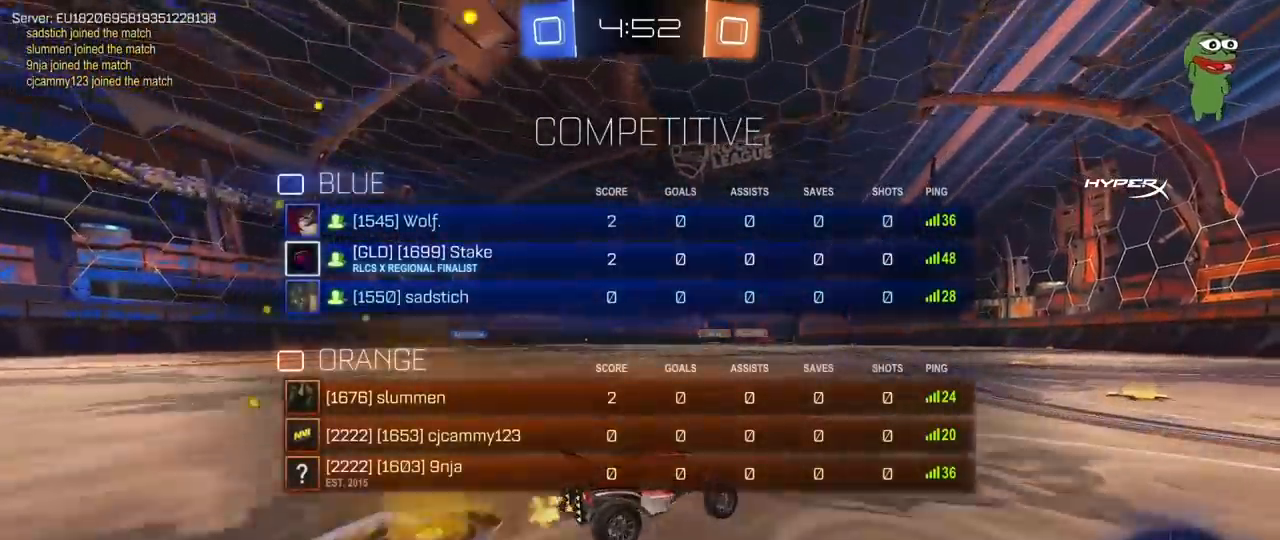
{"keys": ["a", "w"], "mouse": [], "mouse_move": "still", "events": [[17, "d", "up"], [150, "d", "down"], [200, "d", "up"], [250, "tab", "up"], [383, "a", "down"]]}
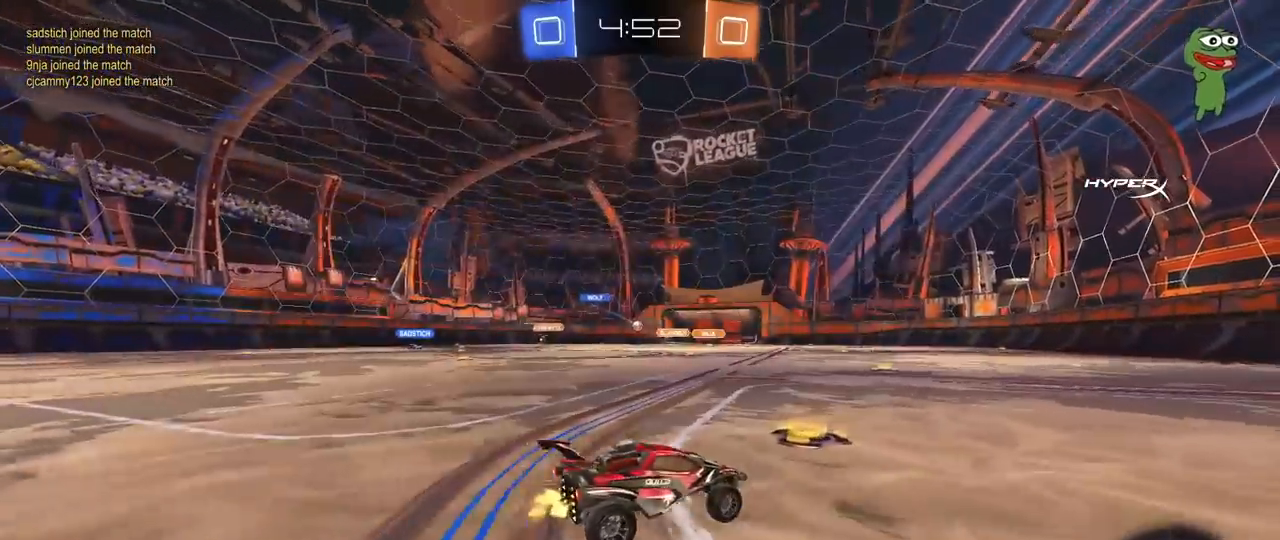
{"keys": ["w"], "mouse": [], "mouse_move": "still", "events": [[117, "a", "up"], [267, "a", "down"], [500, "a", "up"]]}
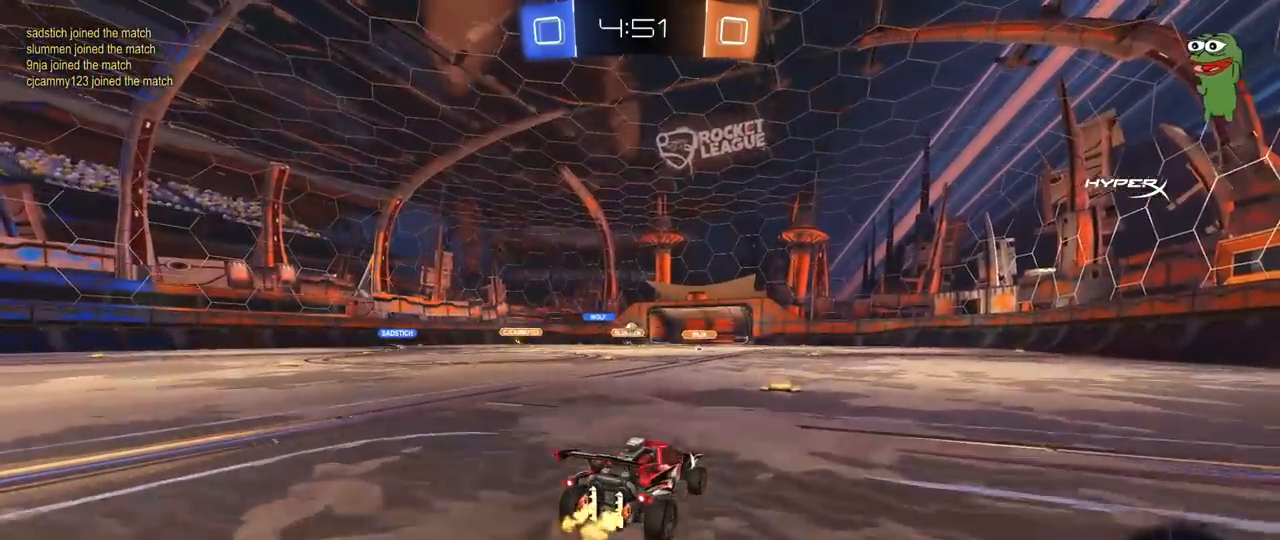
{"keys": ["a", "w"], "mouse": [], "mouse_move": "still", "events": [[50, "d", "down"], [133, "d", "up"], [233, "a", "down"]]}